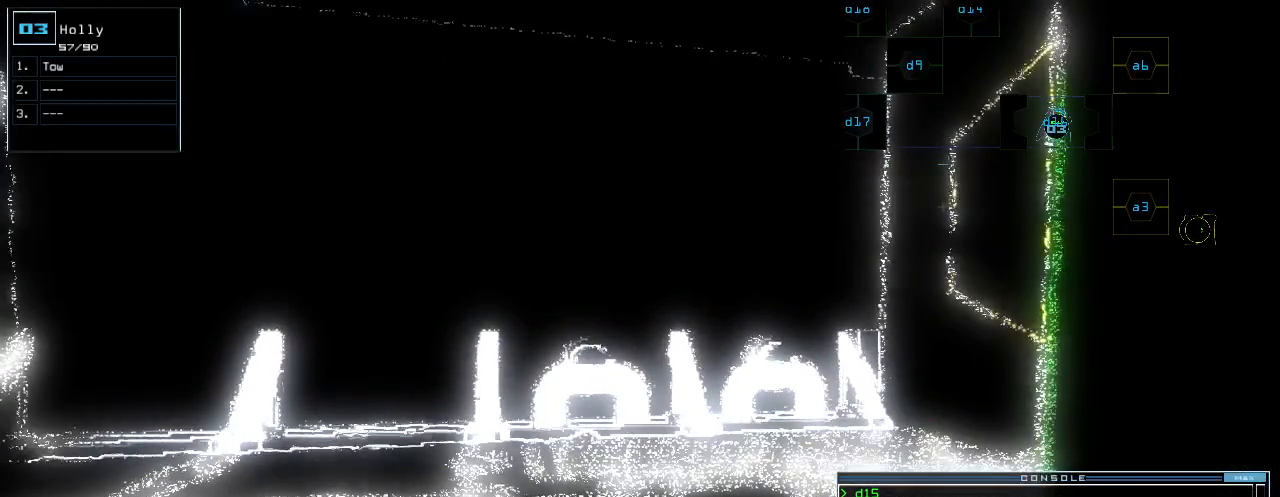
Gameplay with keyboard; each line is a JSON object with the keys held at the frame after it. "events" lists presses ("down") and releases ("up") of ".", "0", "1", "2", "3", "4", "5", "6", "7", "8", "9", "a", "b", "backspace", "c", "caps_lock", "comma", "ctrl_l", "ctrl_r", "d", "down", "e", "equals", "escape", "f", "g", "h", "i", "j", "k", "l", "left", "m", "minus", "n", "o", "p", "q", "quote", "r", "return", "right", "s", "semicolon", "shift_l", "shift_r", "space", "t", "tab", "tilde", "u", "up", "v", "w", "x", "y" and "z" between this image and that frame as [ms after this image, input, new state], when the widget could be followed in between. No other keys are recorded. Mouse input is not recorded.
{"keys": [], "events": [[340, "space", "down"], [380, "space", "up"]]}
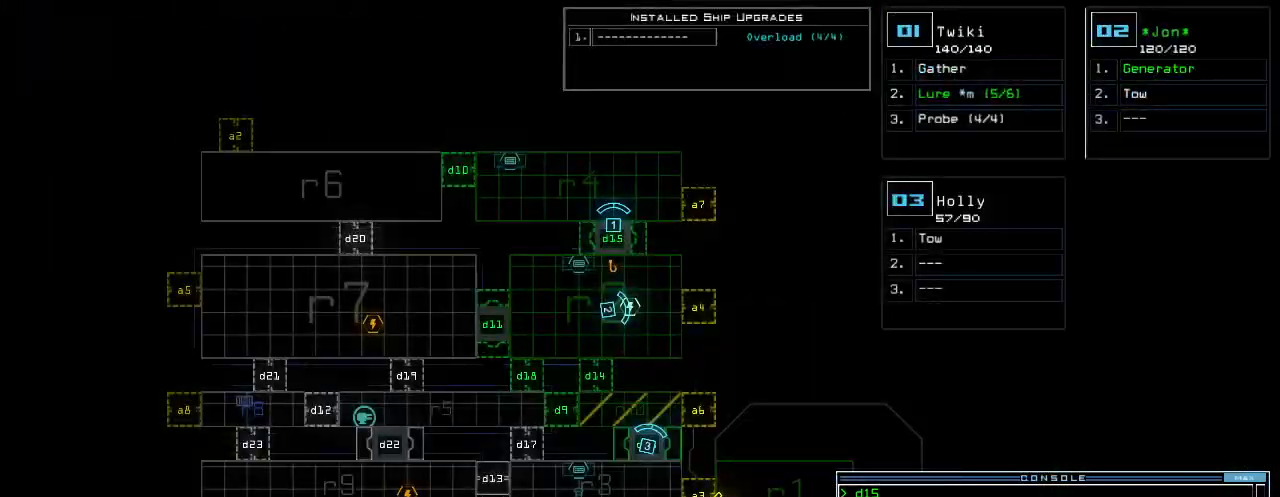
{"keys": [], "events": []}
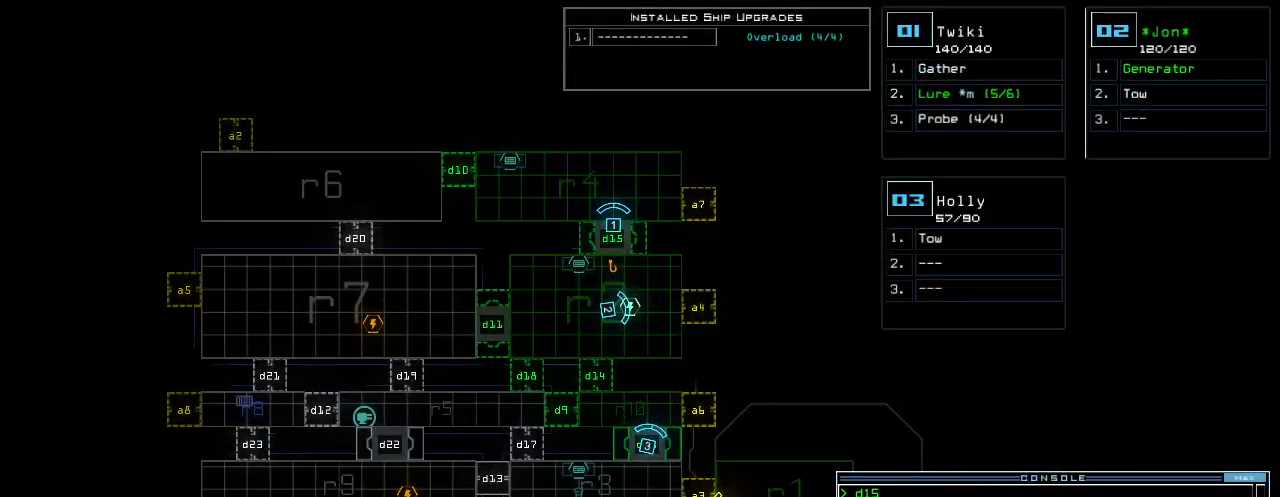
{"keys": [], "events": [[260, "1", "down"], [300, "down", "down"], [320, "1", "up"], [460, "down", "up"]]}
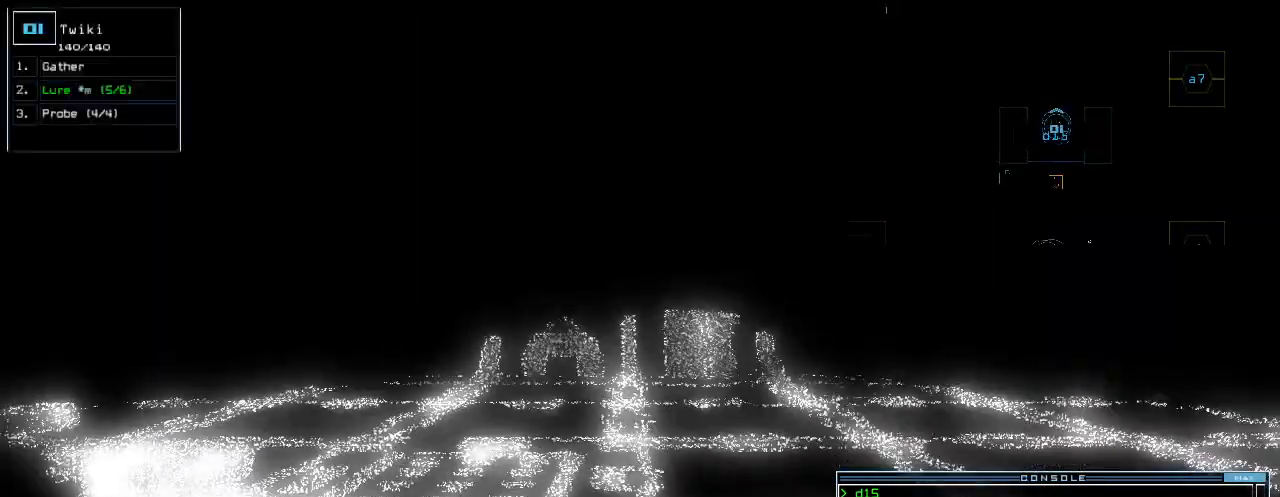
{"keys": ["up"]}
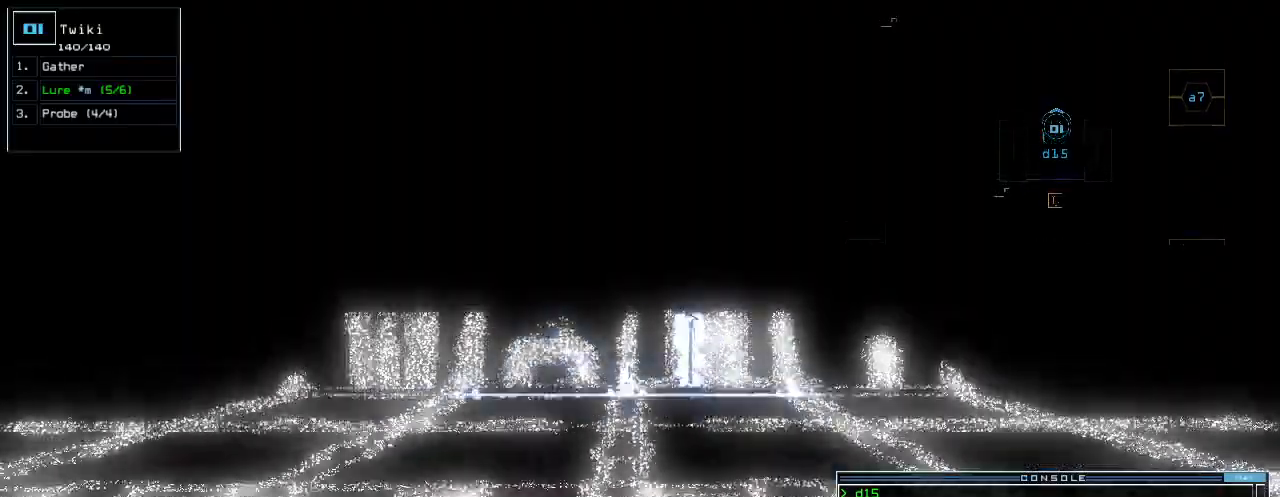
{"keys": ["up"]}
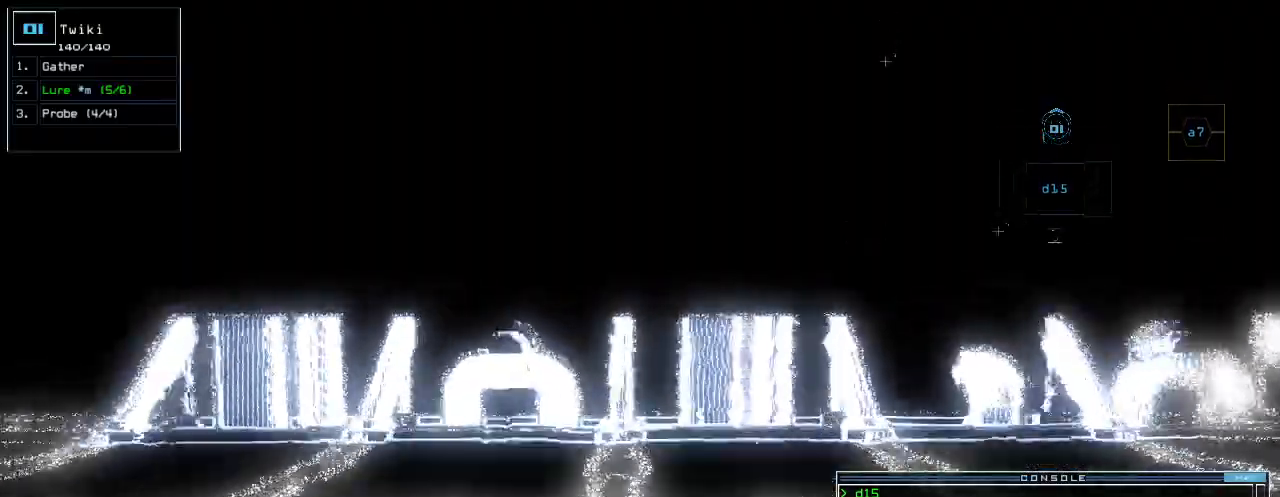
{"keys": [], "events": [[240, "up", "up"]]}
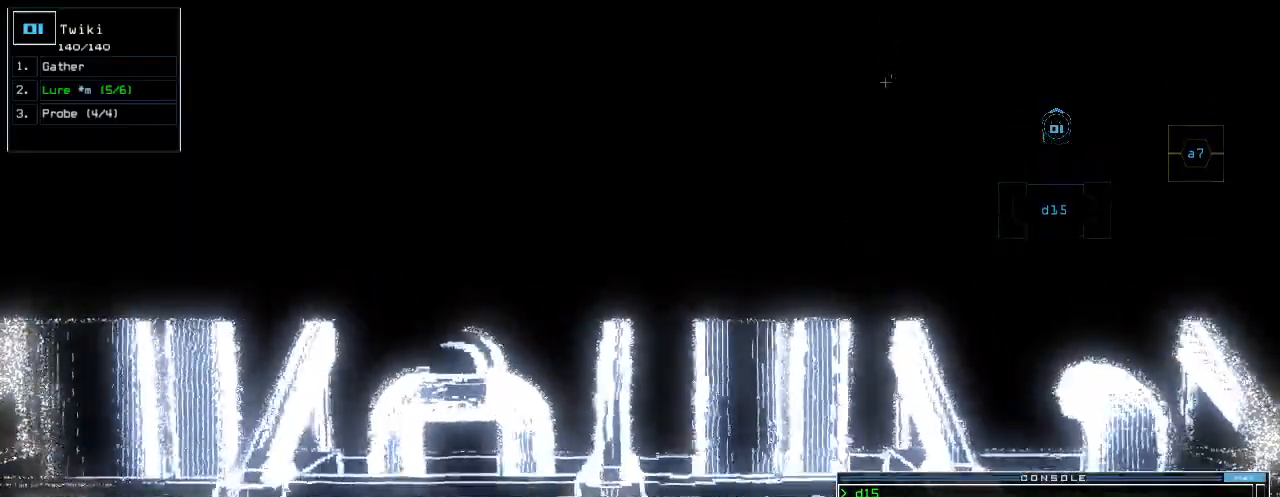
{"keys": [], "events": []}
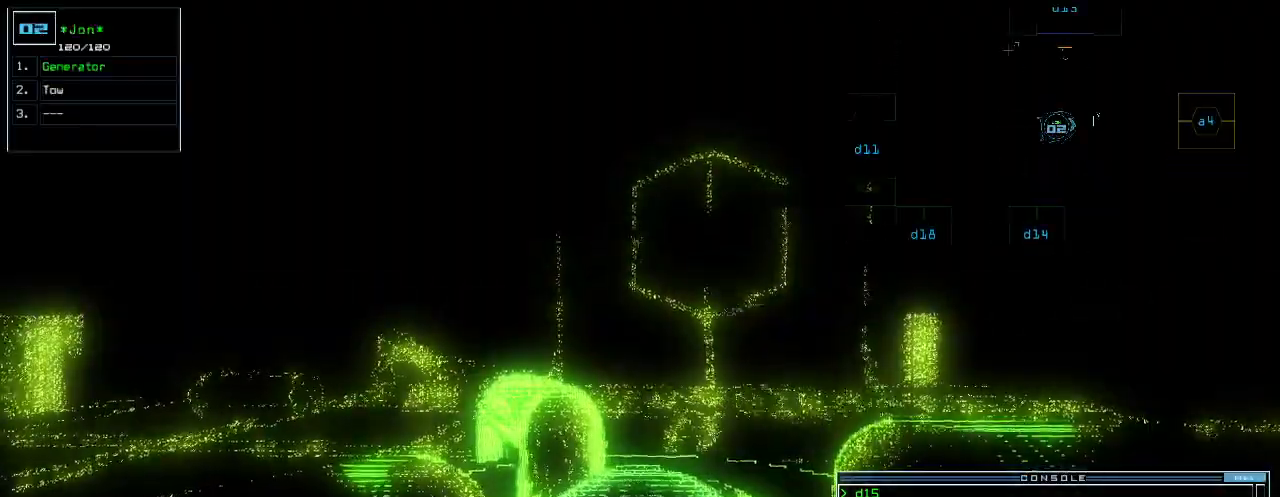
{"keys": ["up"], "events": [[100, "left", "down"], [140, "up", "down"], [260, "left", "up"]]}
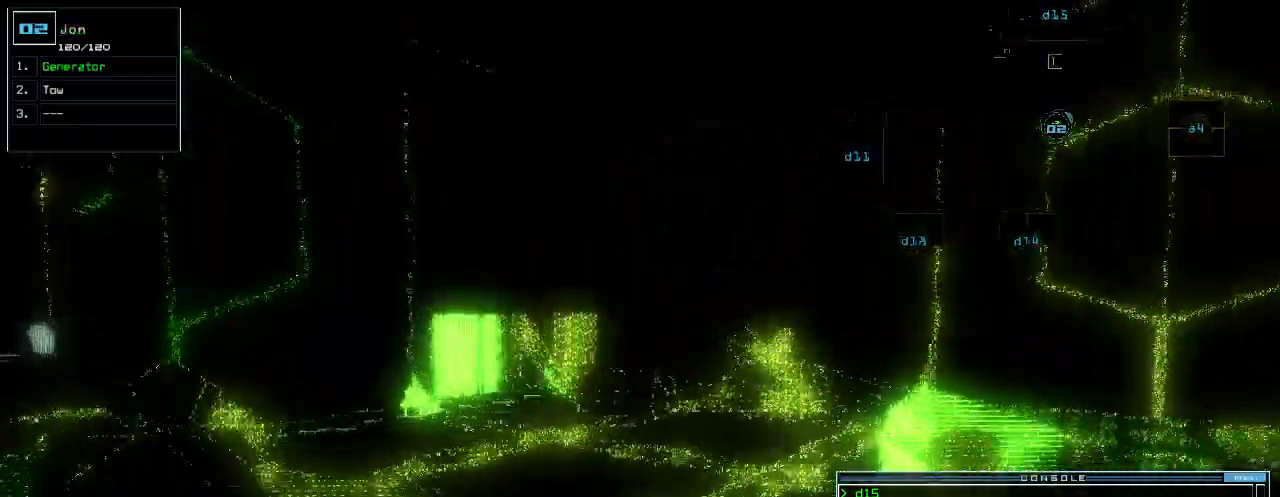
{"keys": ["left", "up"], "events": [[180, "left", "down"], [380, "left", "up"], [500, "left", "down"]]}
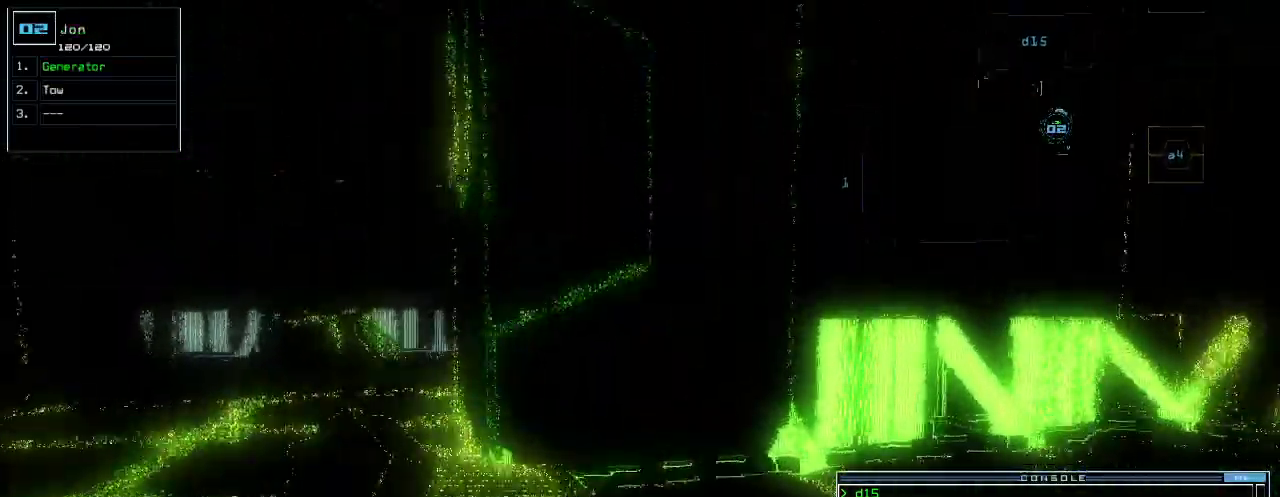
{"keys": ["up"], "events": [[180, "left", "up"]]}
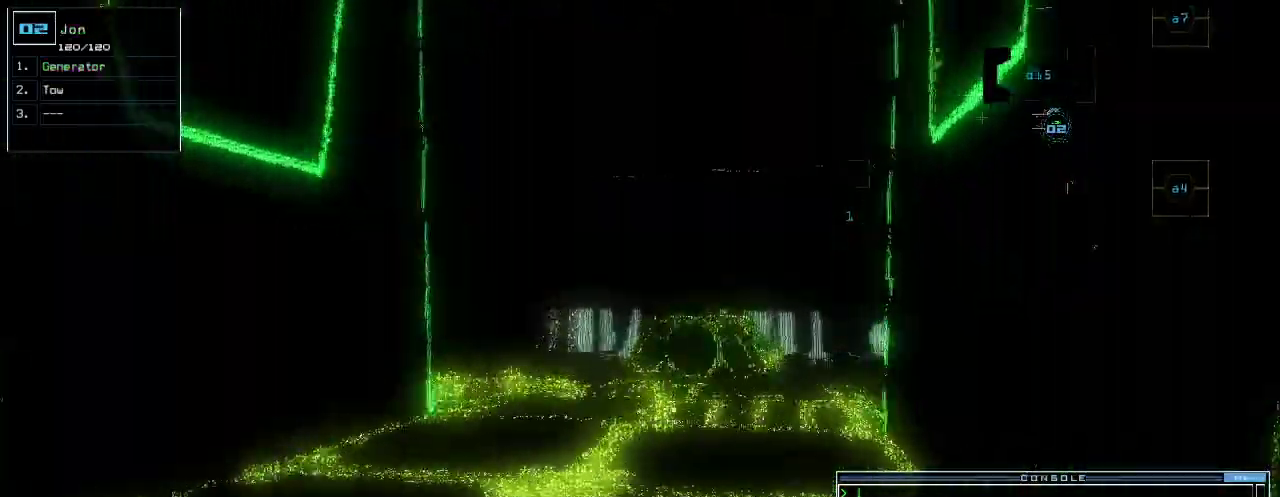
{"keys": ["right", "up"], "events": [[180, "left", "down"], [280, "left", "up"], [380, "right", "down"]]}
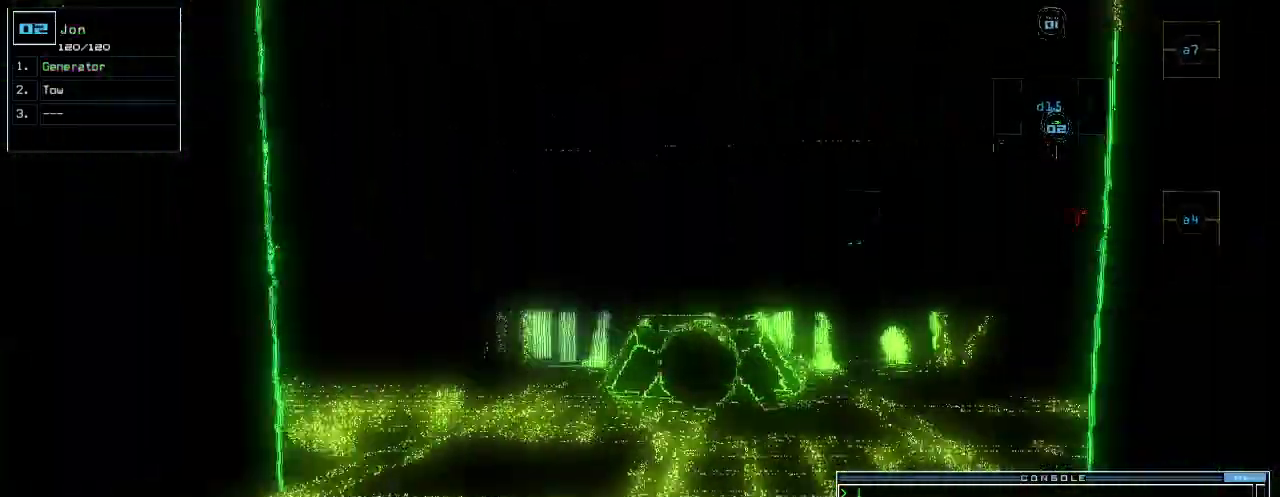
{"keys": []}
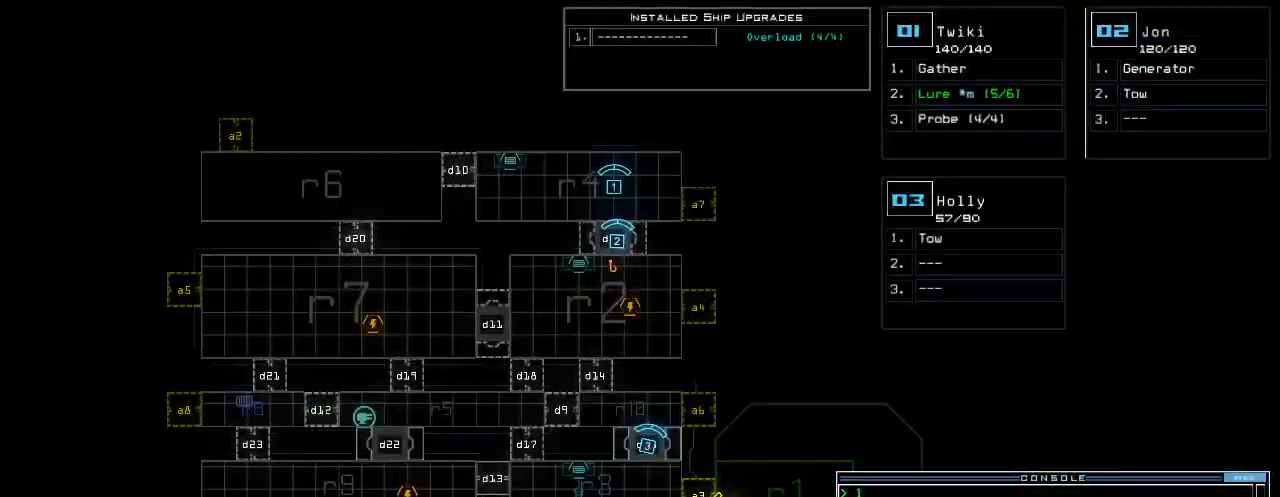
{"keys": [], "events": []}
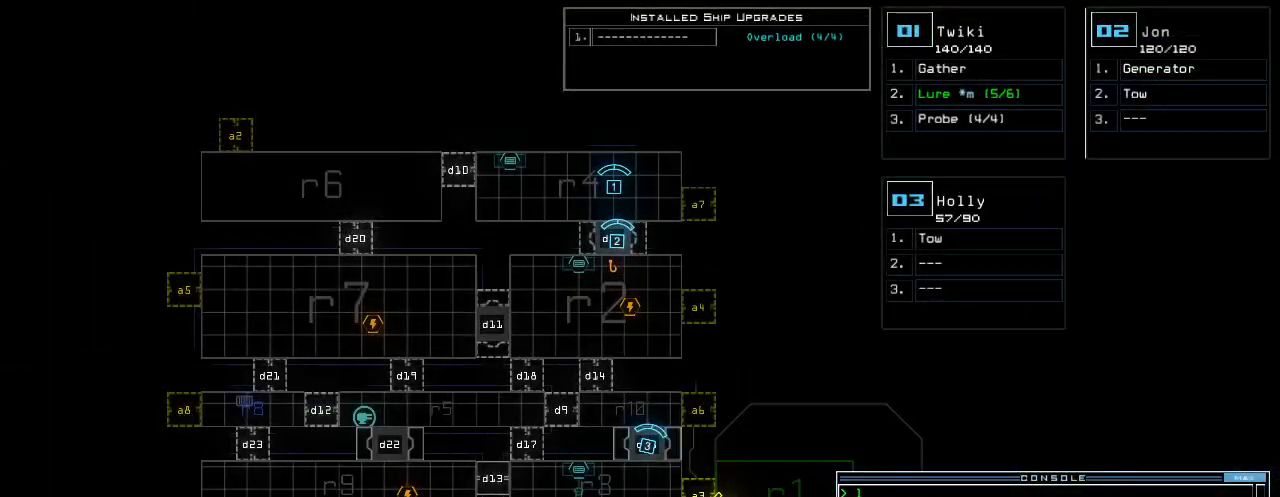
{"keys": [], "events": []}
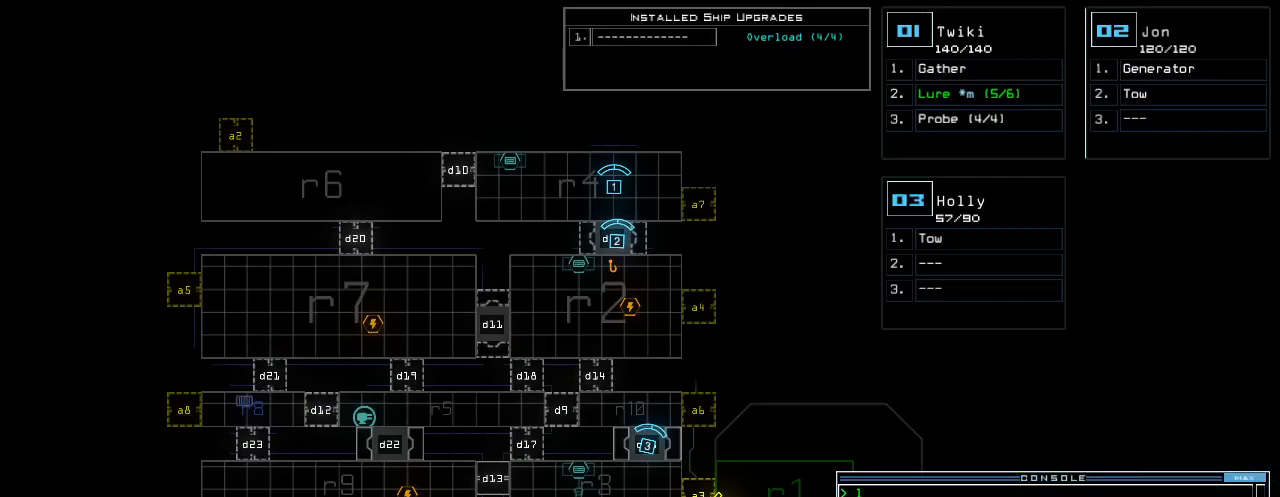
{"keys": [], "events": []}
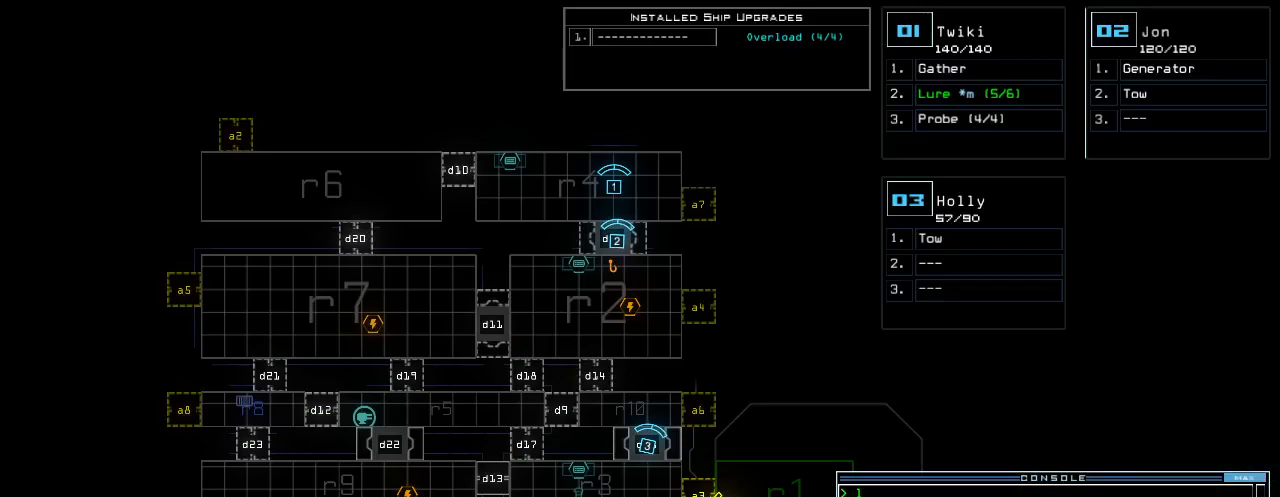
{"keys": [], "events": []}
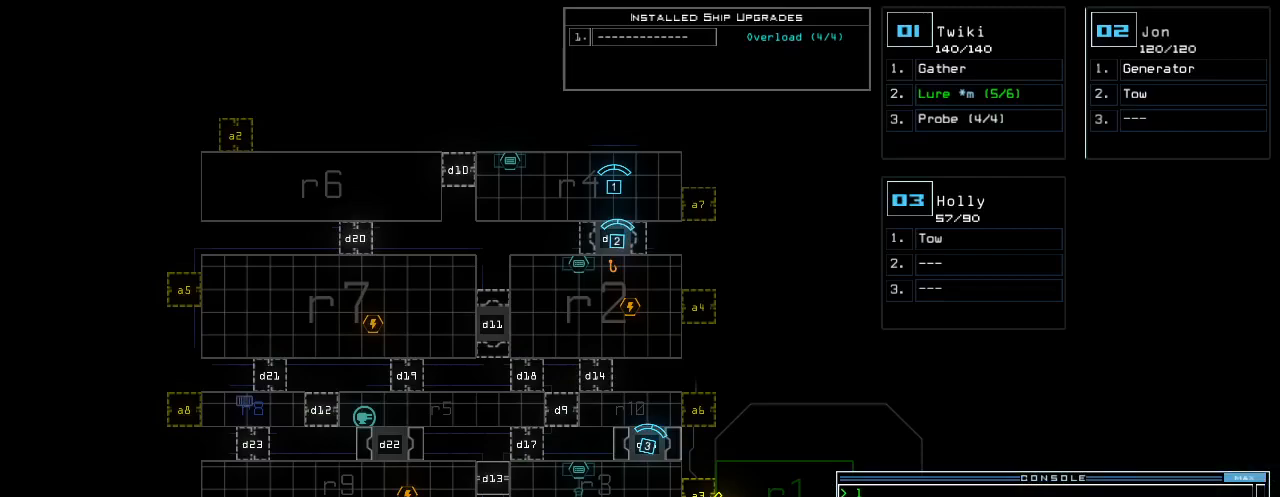
{"keys": ["up"], "events": [[500, "up", "down"]]}
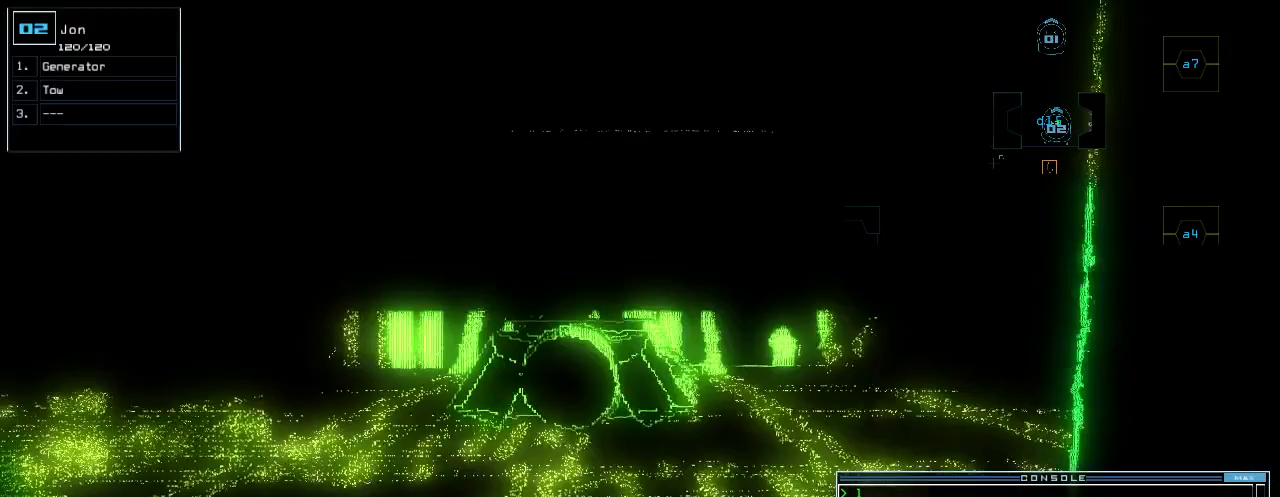
{"keys": ["up"], "events": [[120, "right", "down"], [120, "up", "up"], [440, "up", "down"], [480, "right", "up"]]}
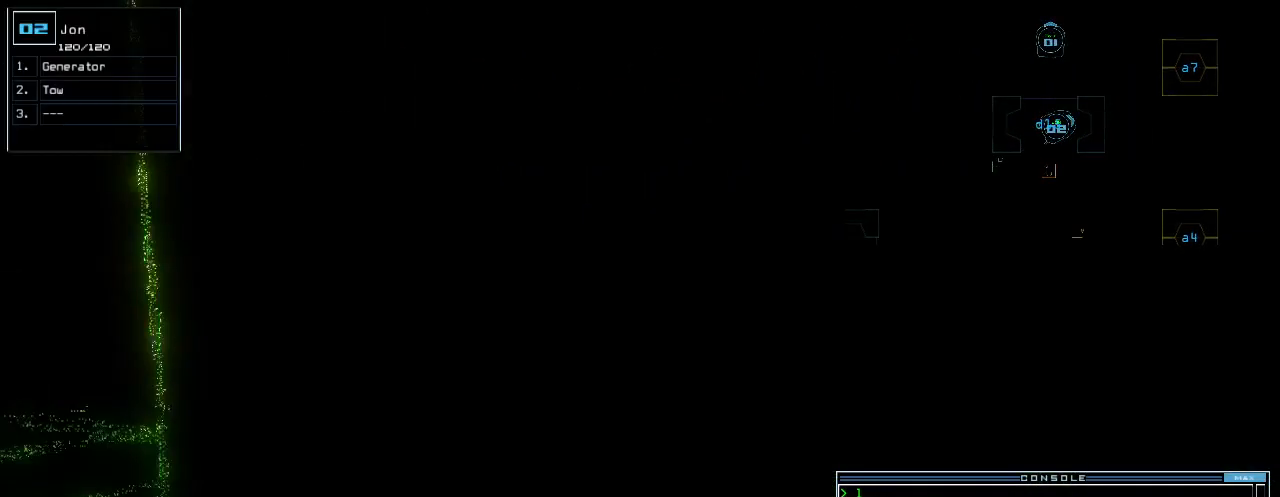
{"keys": [], "events": [[280, "up", "up"]]}
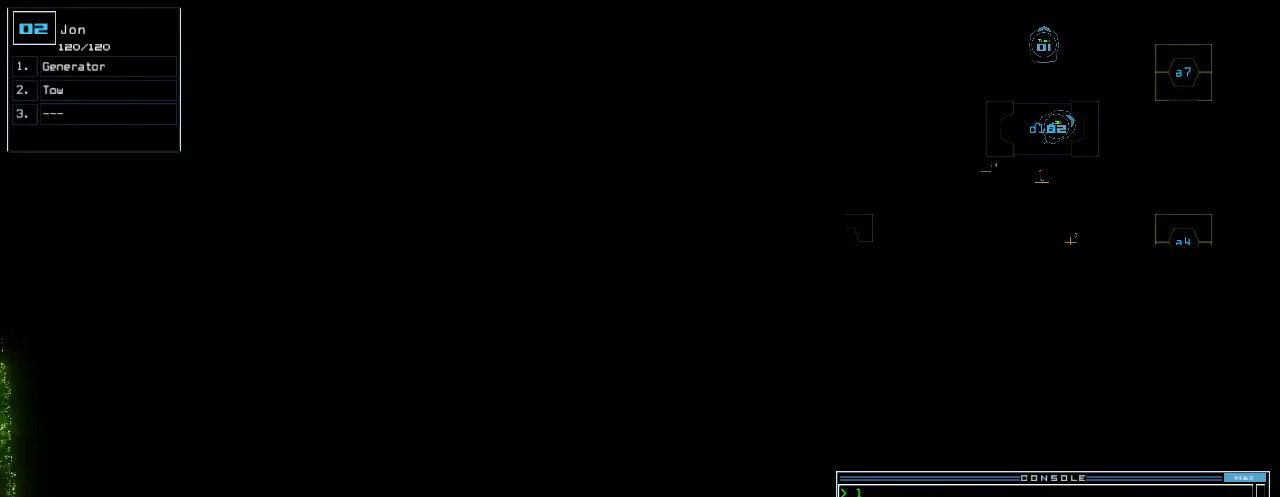
{"keys": [], "events": [[40, "right", "down"], [140, "right", "up"], [180, "space", "down"], [280, "space", "up"]]}
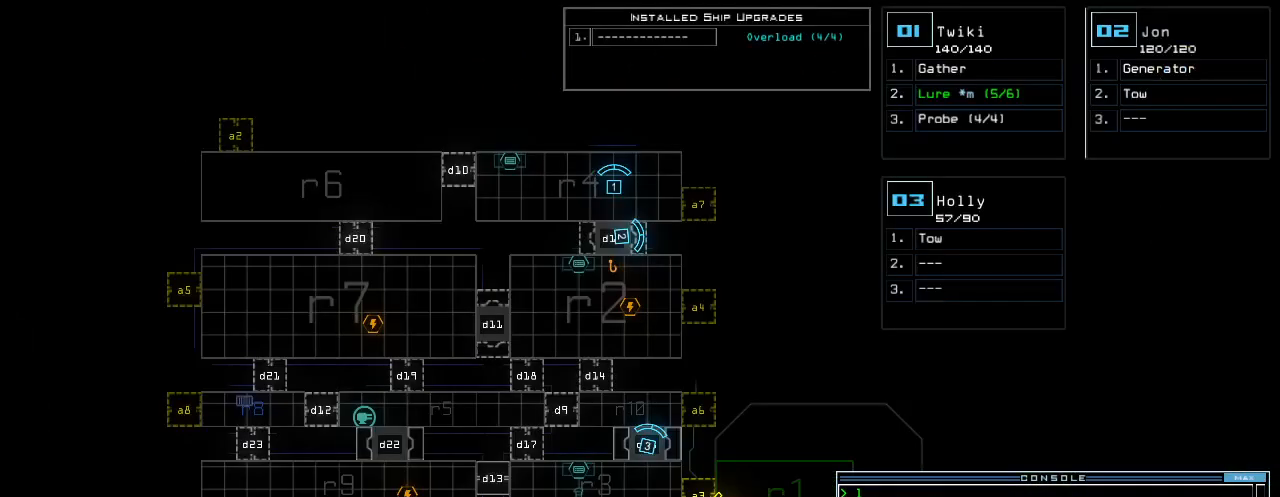
{"keys": [], "events": [[180, "t", "down"], [240, "e", "down"], [260, "t", "up"], [320, "e", "up"]]}
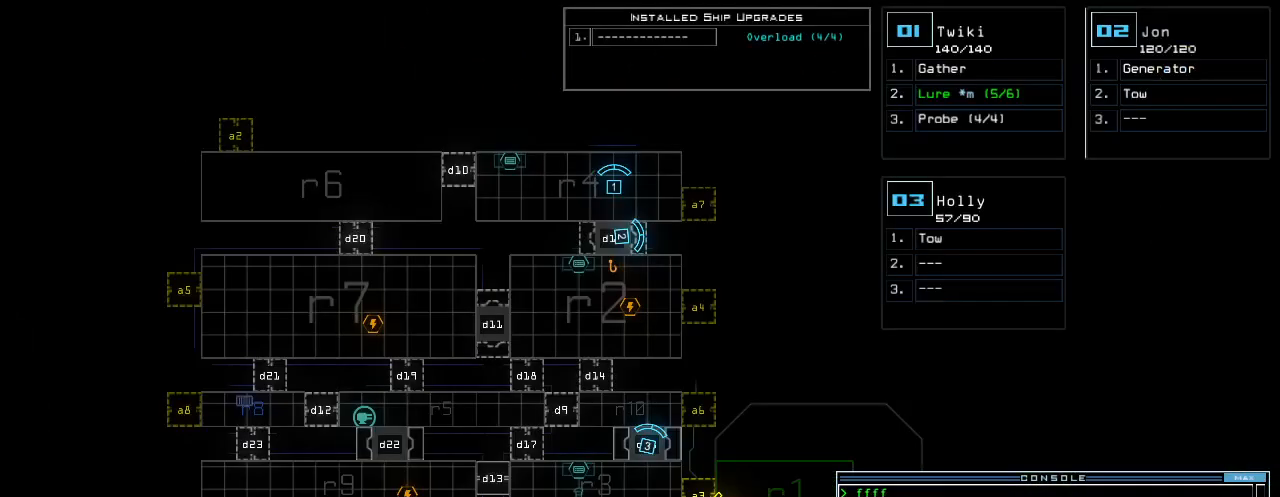
{"keys": [], "events": []}
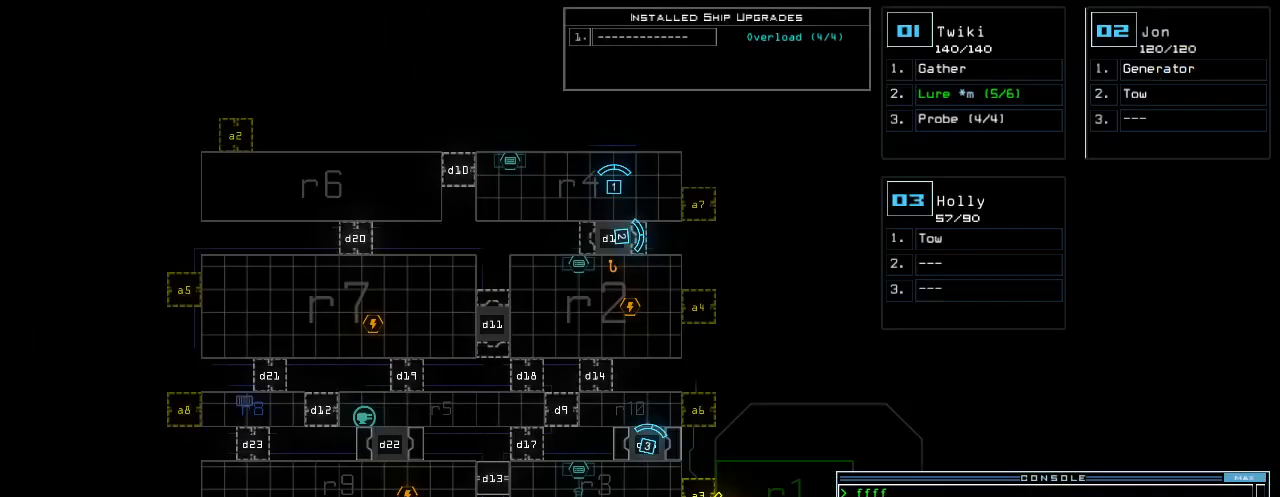
{"keys": [], "events": [[440, "1", "down"], [480, "1", "up"]]}
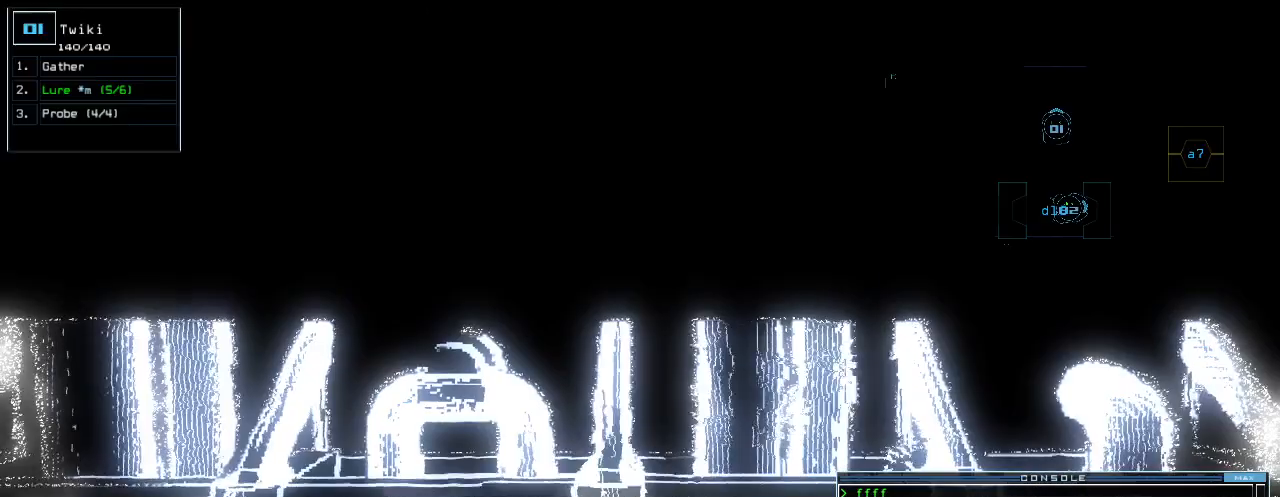
{"keys": ["e"], "events": [[380, "t", "down"], [440, "e", "down"], [480, "t", "up"]]}
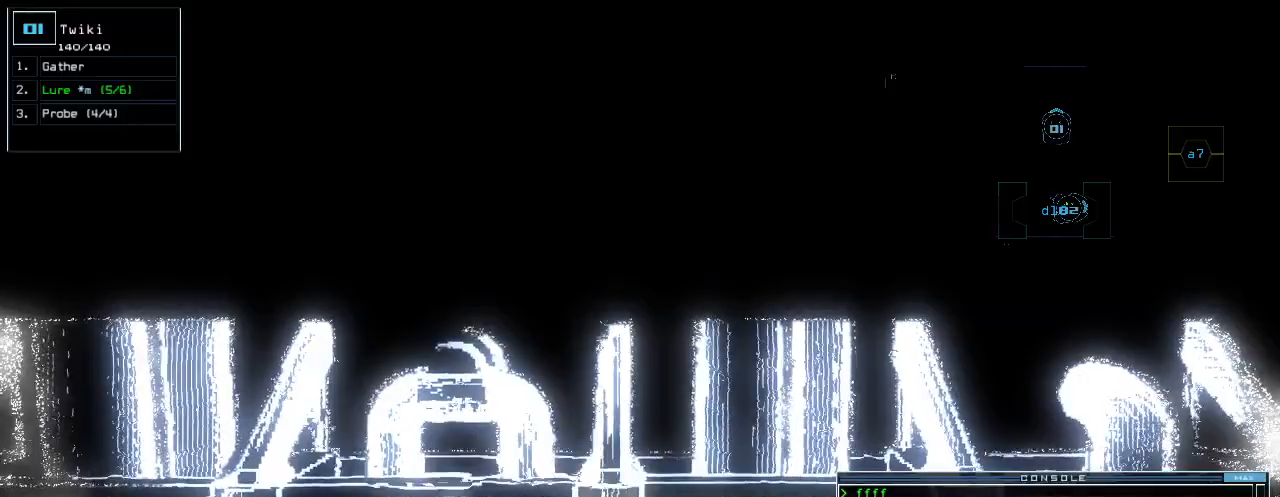
{"keys": [], "events": [[20, "e", "up"], [20, "return", "down"], [80, "return", "up"], [420, "down", "down"], [480, "down", "up"]]}
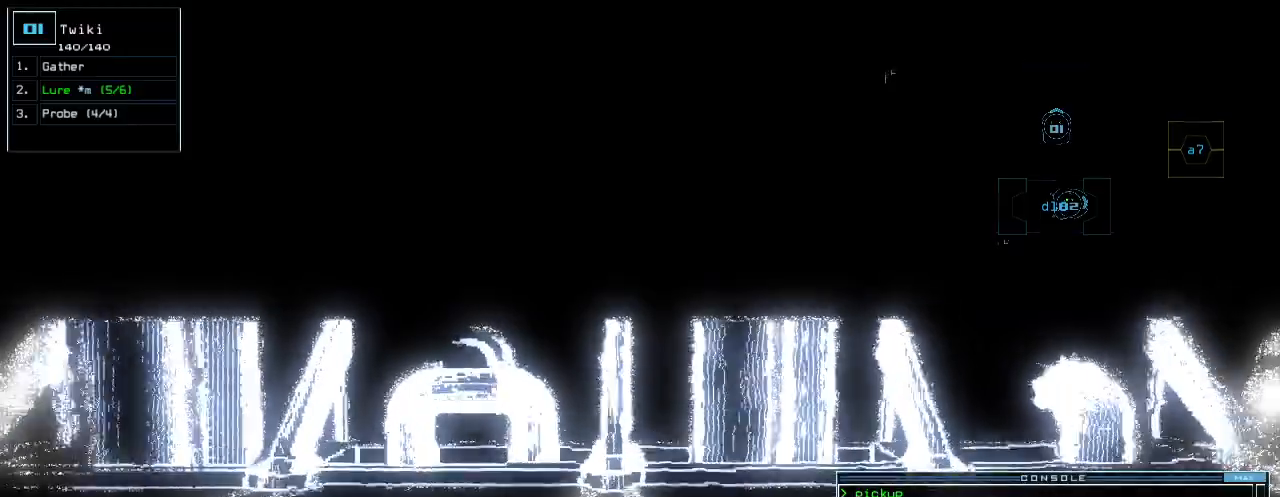
{"keys": [], "events": [[80, "down", "down"], [140, "down", "up"]]}
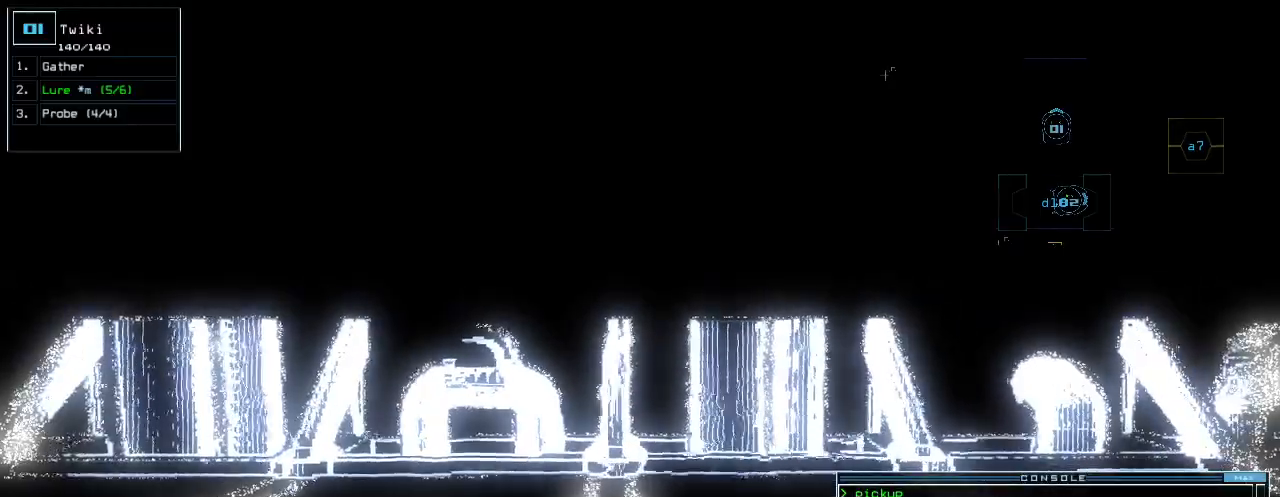
{"keys": ["left"], "events": [[40, "left", "down"]]}
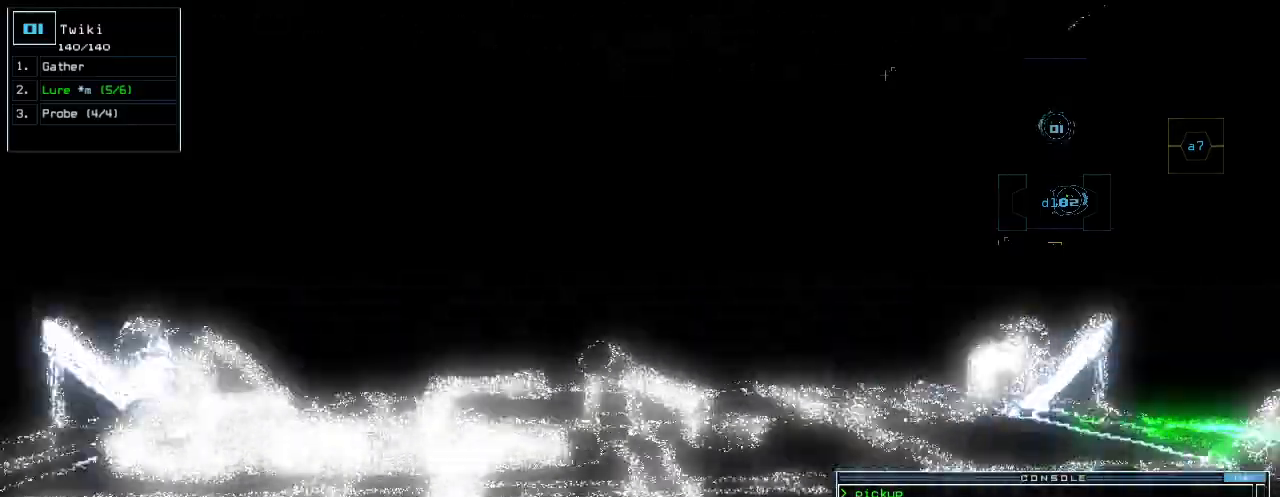
{"keys": ["up"], "events": [[280, "up", "down"], [420, "left", "up"]]}
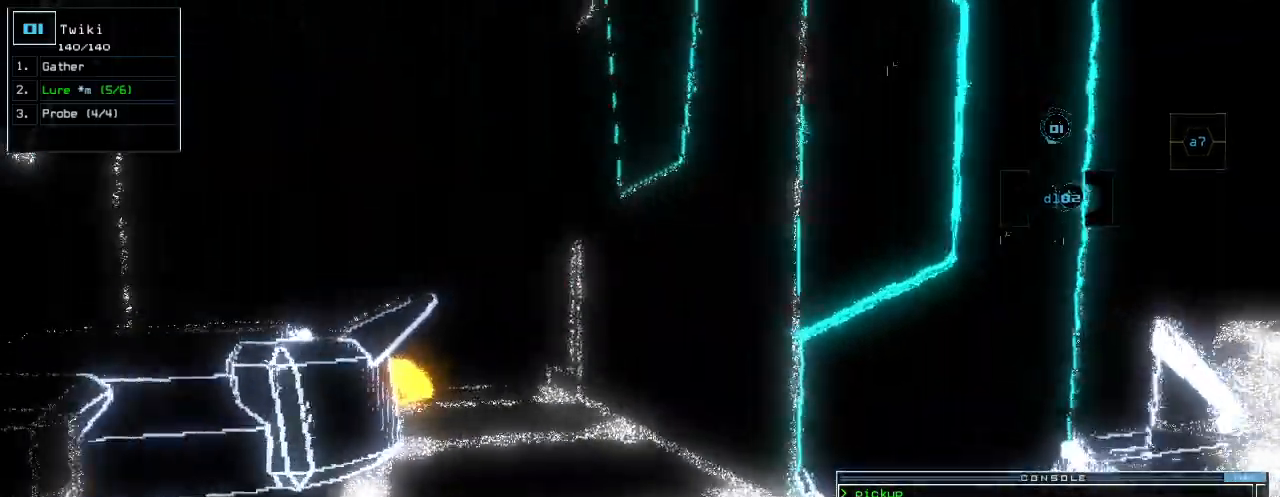
{"keys": ["up"], "events": [[240, "left", "down"], [340, "left", "up"]]}